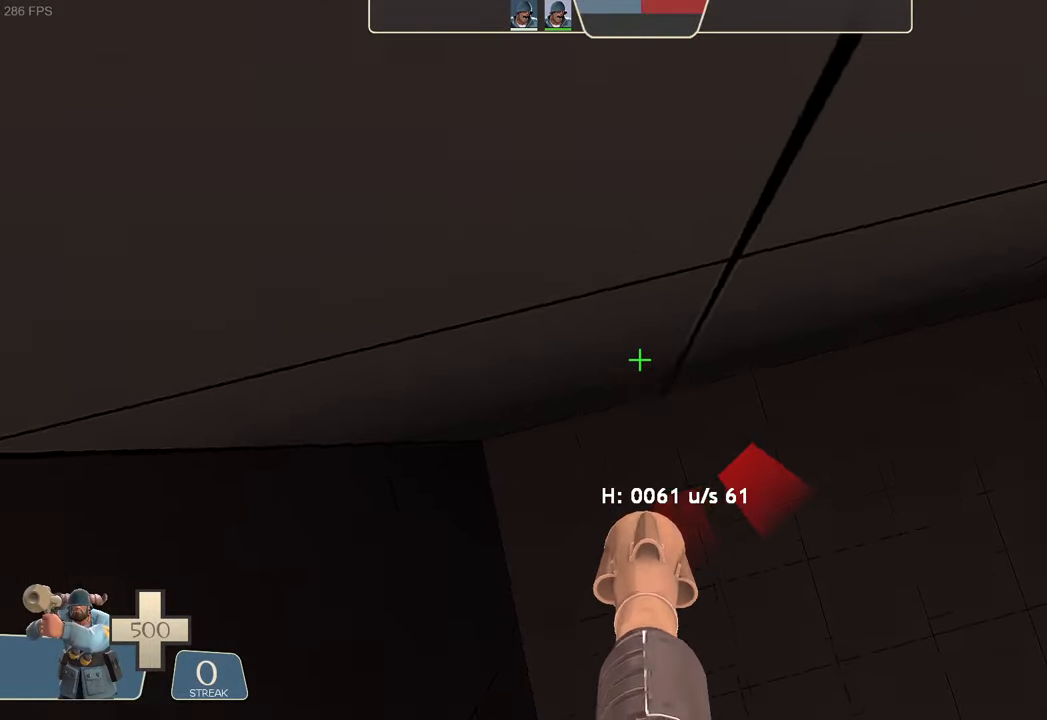
Gameplay with a controller (Xbox layout); each line is a JSON object with the inputs held at the frame after it (dt_ms = milliseconds from this image to that frame). "events" lists button and stick changes between this image and that frame as [ms after this image, input, new state], when the widget could be followed in between. Not read: L3 R3 SELECT START.
{"dt_ms": 500, "buttons": ["L1", "R2"], "left_stick": "up-right", "right_stick": "center", "events": [[100, "right_stick", "left"], [267, "right_stick", "center"], [483, "left_stick", "up-right"]]}
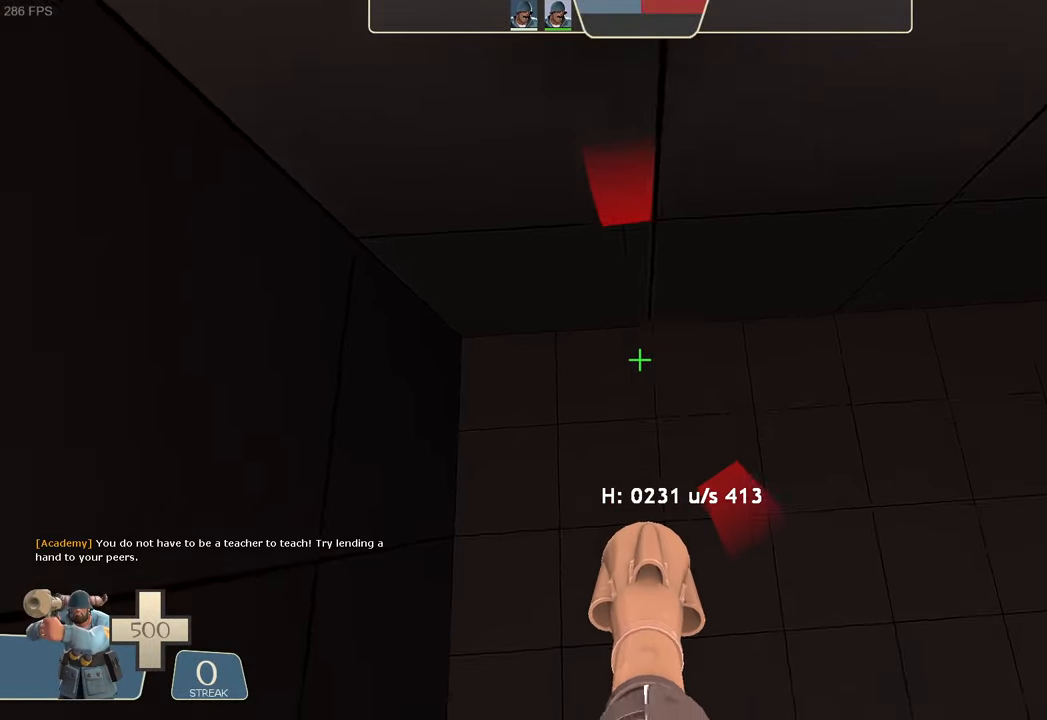
{"dt_ms": 500, "buttons": [], "left_stick": "center", "right_stick": "center"}
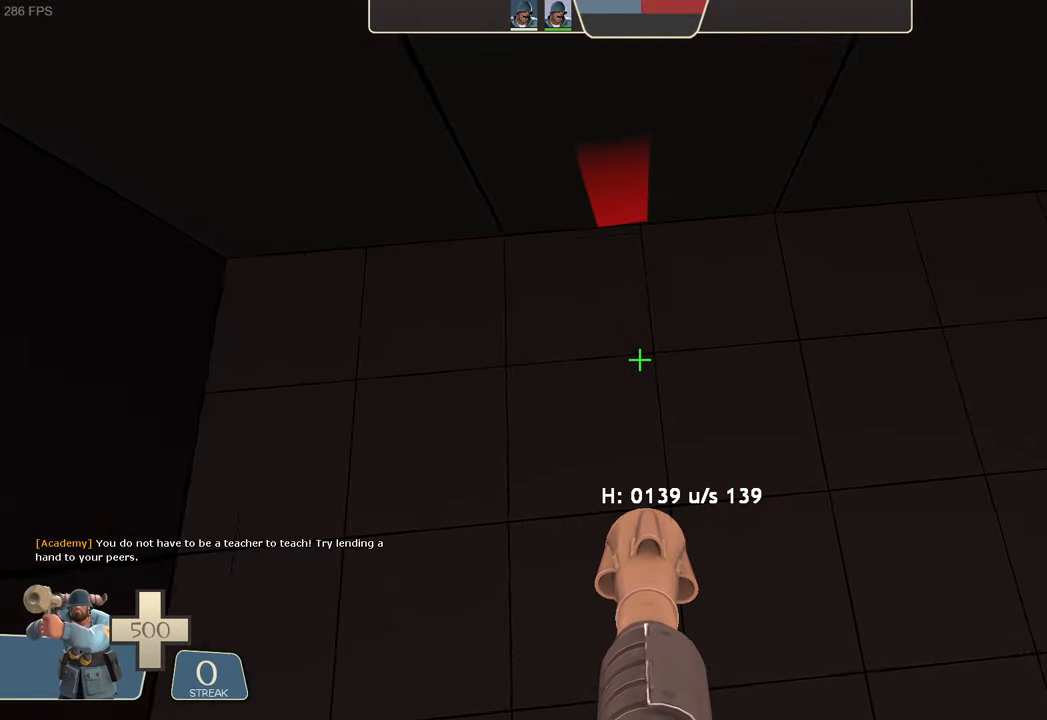
{"dt_ms": 500, "buttons": [], "left_stick": "up", "right_stick": "right"}
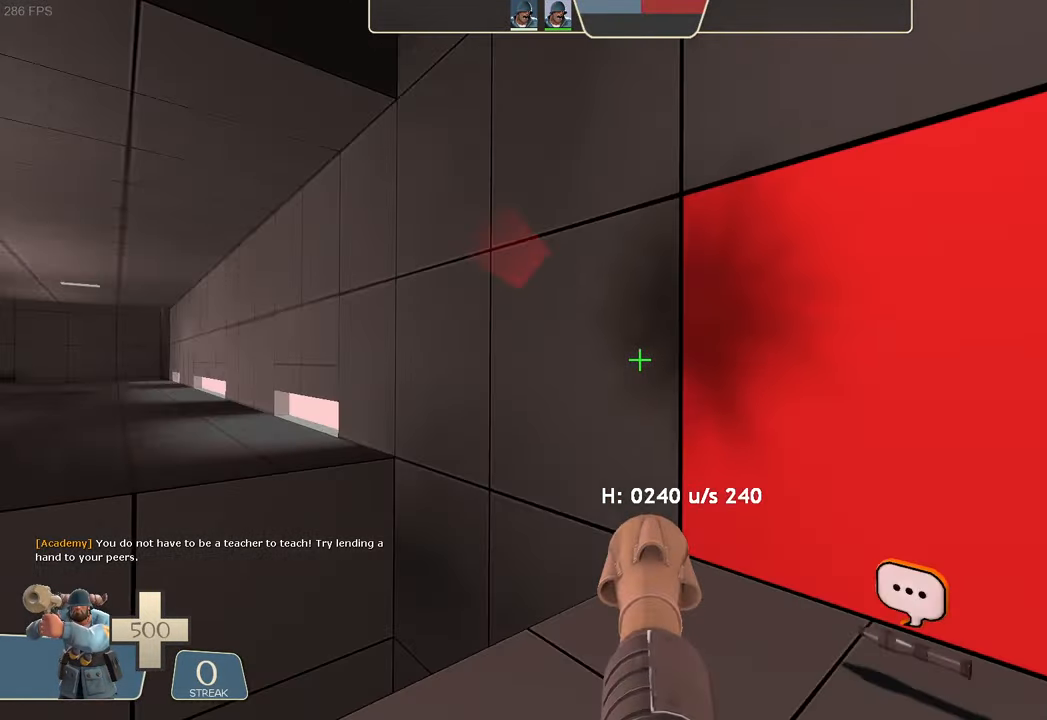
{"dt_ms": 1000, "buttons": ["L1", "R2"], "left_stick": "left", "right_stick": "left"}
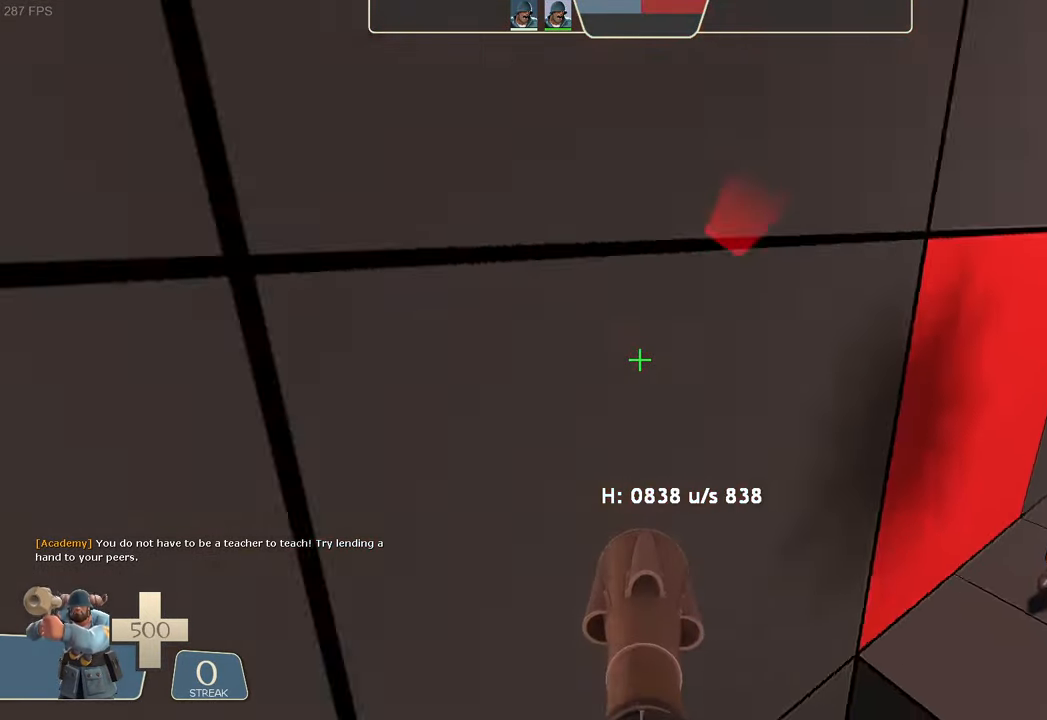
{"dt_ms": 500, "buttons": ["L1", "R2"], "left_stick": "up-right", "right_stick": "up-right", "events": [[183, "left_stick", "up-left"], [317, "left_stick", "center"], [433, "left_stick", "up-right"], [500, "right_stick", "up-right"]]}
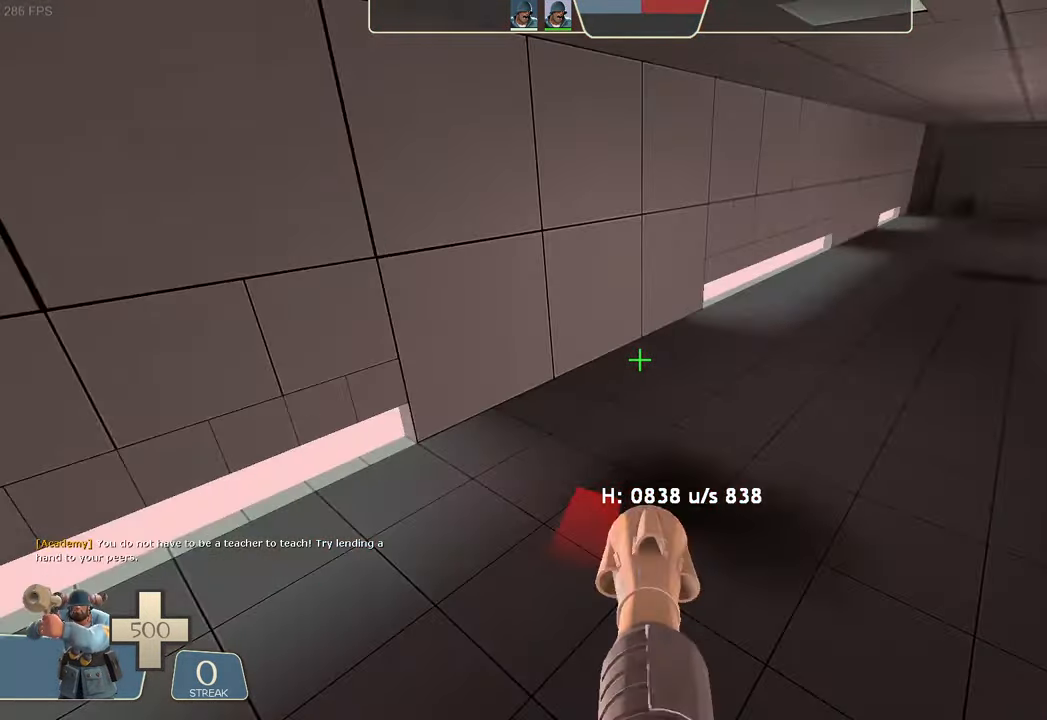
{"dt_ms": 500, "buttons": ["L1", "R2"], "left_stick": "center", "right_stick": "center", "events": [[133, "left_stick", "right"], [200, "right_stick", "down-right"], [250, "right_stick", "down"], [417, "left_stick", "center"], [450, "right_stick", "center"]]}
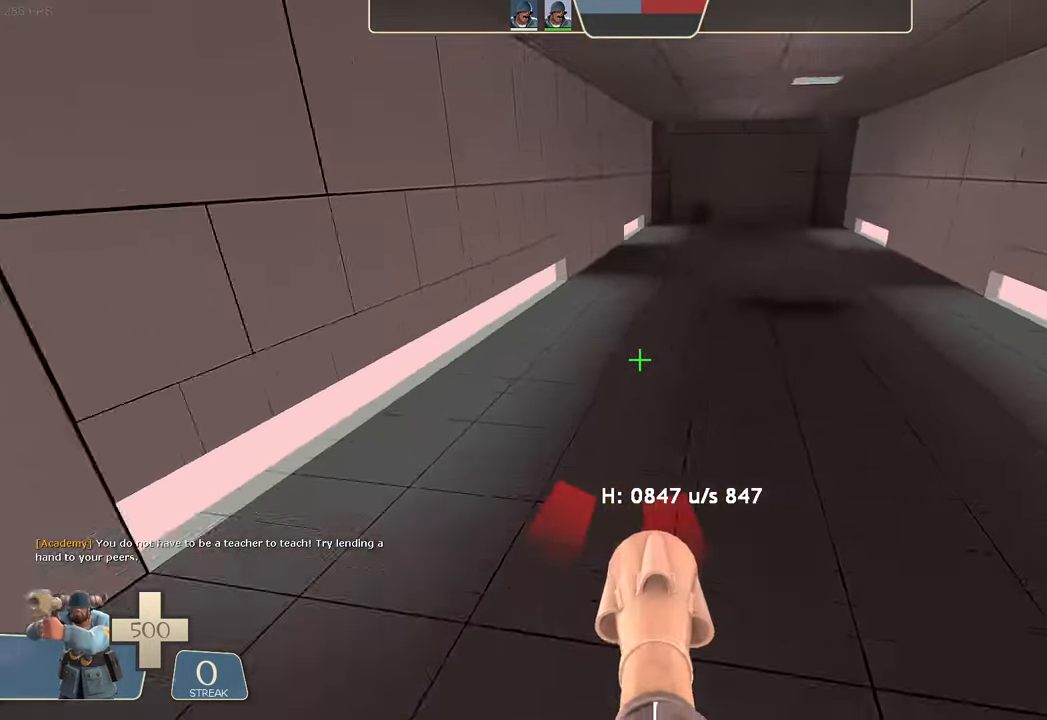
{"dt_ms": 500, "buttons": ["L1", "R2"], "left_stick": "right", "right_stick": "center", "events": [[283, "right_stick", "up"], [484, "left_stick", "right"], [484, "right_stick", "center"]]}
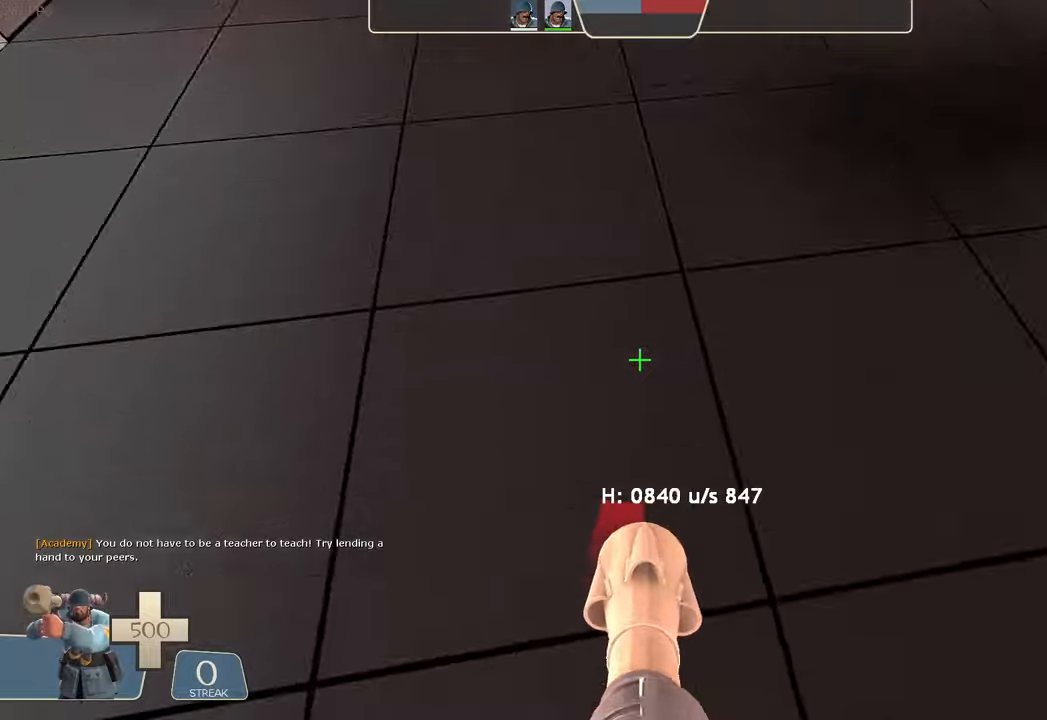
{"dt_ms": 500, "buttons": ["L1"], "left_stick": "center", "right_stick": "center", "events": [[17, "right_stick", "down"], [200, "left_stick", "center"], [217, "right_stick", "center"], [450, "R2", "up"]]}
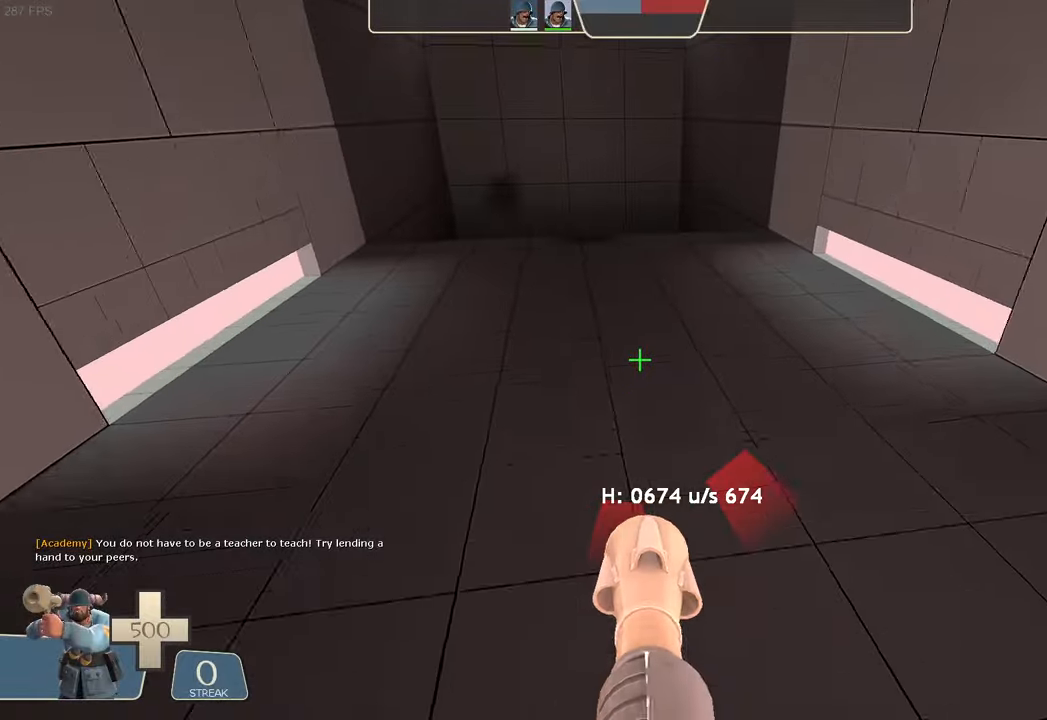
{"dt_ms": 500, "buttons": ["L1", "R2"], "left_stick": "up-left", "right_stick": "down", "events": [[134, "right_stick", "up"], [267, "left_stick", "left"], [400, "R2", "down"], [400, "right_stick", "down"], [434, "left_stick", "up-left"]]}
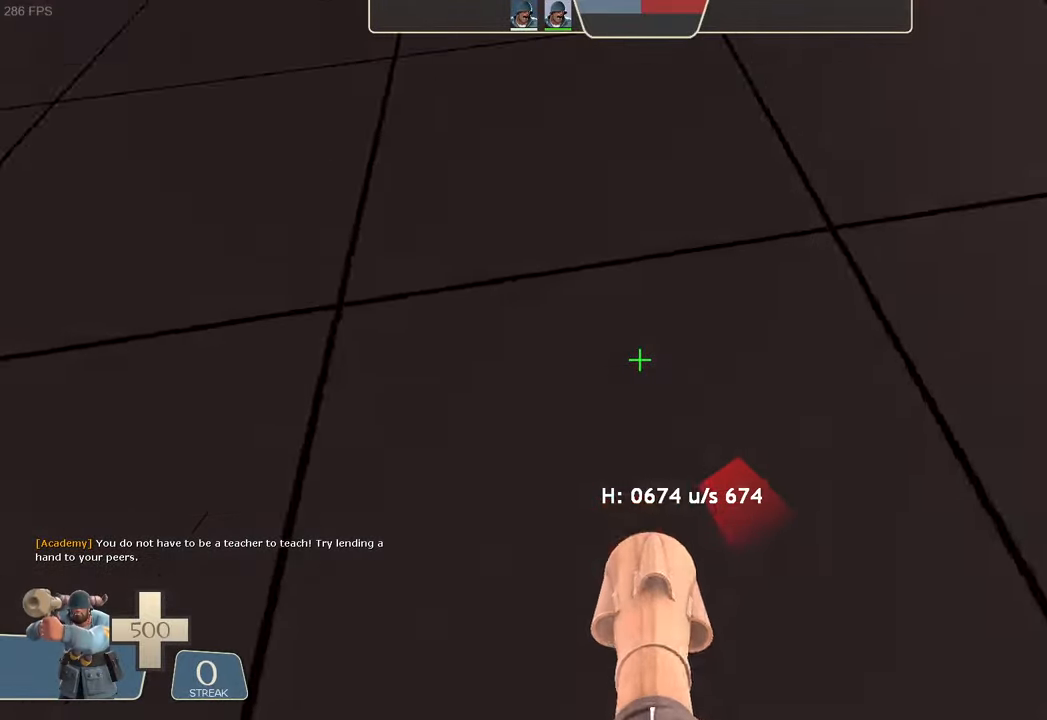
{"dt_ms": 500, "buttons": ["L1"], "left_stick": "center", "right_stick": "center", "events": [[50, "left_stick", "center"], [100, "right_stick", "center"], [167, "R2", "up"]]}
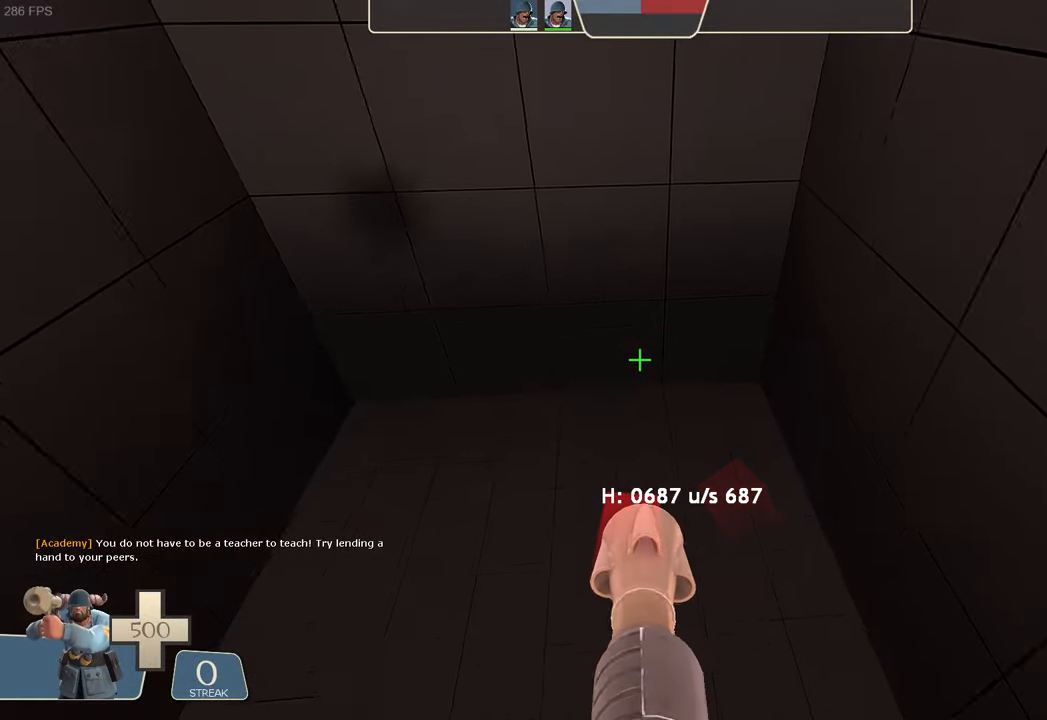
{"dt_ms": 500, "buttons": ["L1", "R2"], "left_stick": "up", "right_stick": "center", "events": [[184, "right_stick", "up"], [217, "R2", "down"], [250, "right_stick", "center"], [367, "right_stick", "up"], [500, "left_stick", "up"], [500, "right_stick", "center"]]}
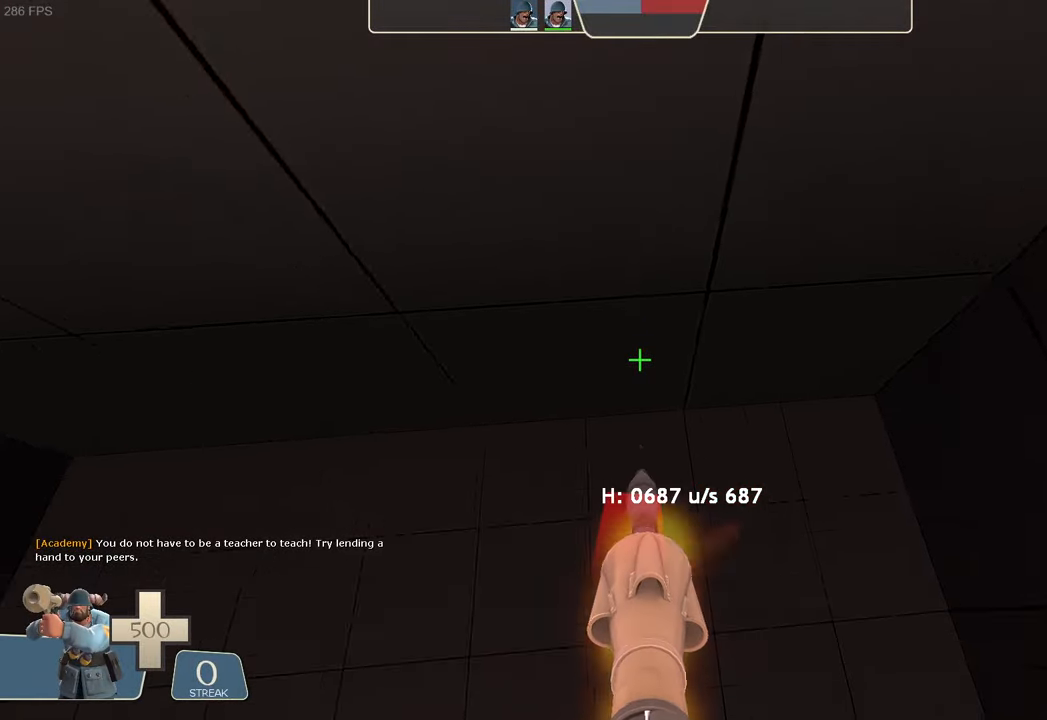
{"dt_ms": 500, "buttons": ["L1", "R2"], "left_stick": "up", "right_stick": "center", "events": [[67, "left_stick", "center"], [100, "right_stick", "up"], [117, "left_stick", "up-right"], [217, "right_stick", "center"], [334, "left_stick", "up"]]}
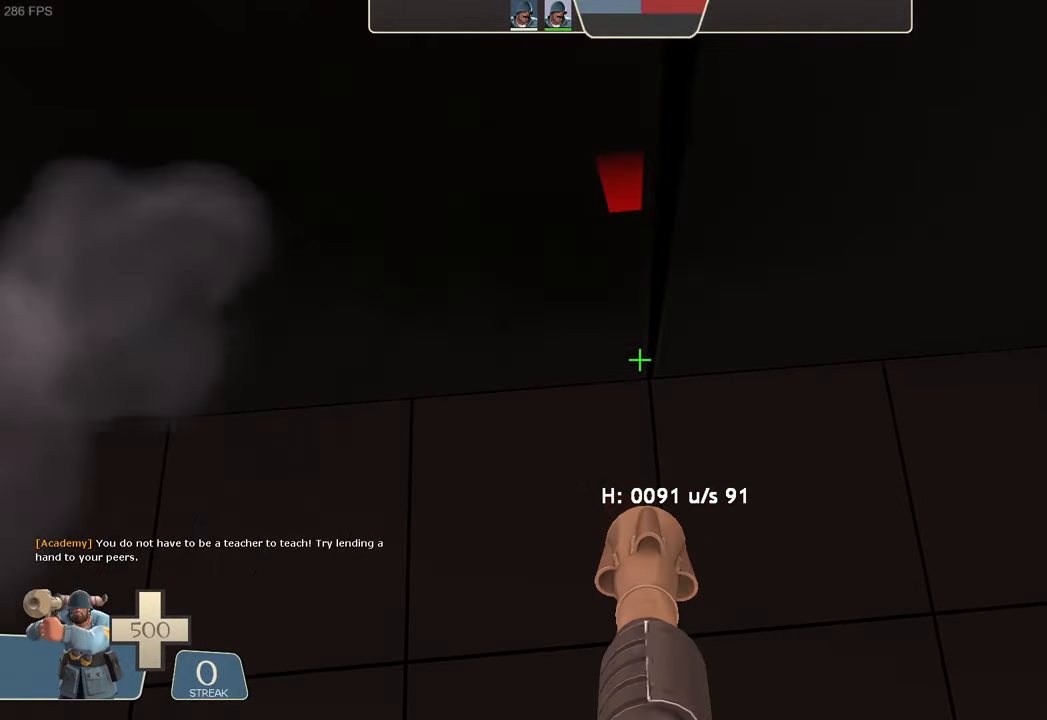
{"dt_ms": 500, "buttons": ["R1"], "left_stick": "center", "right_stick": "right", "events": [[367, "left_stick", "center"], [384, "R2", "up"], [400, "L1", "up"], [400, "R1", "down"], [434, "right_stick", "right"]]}
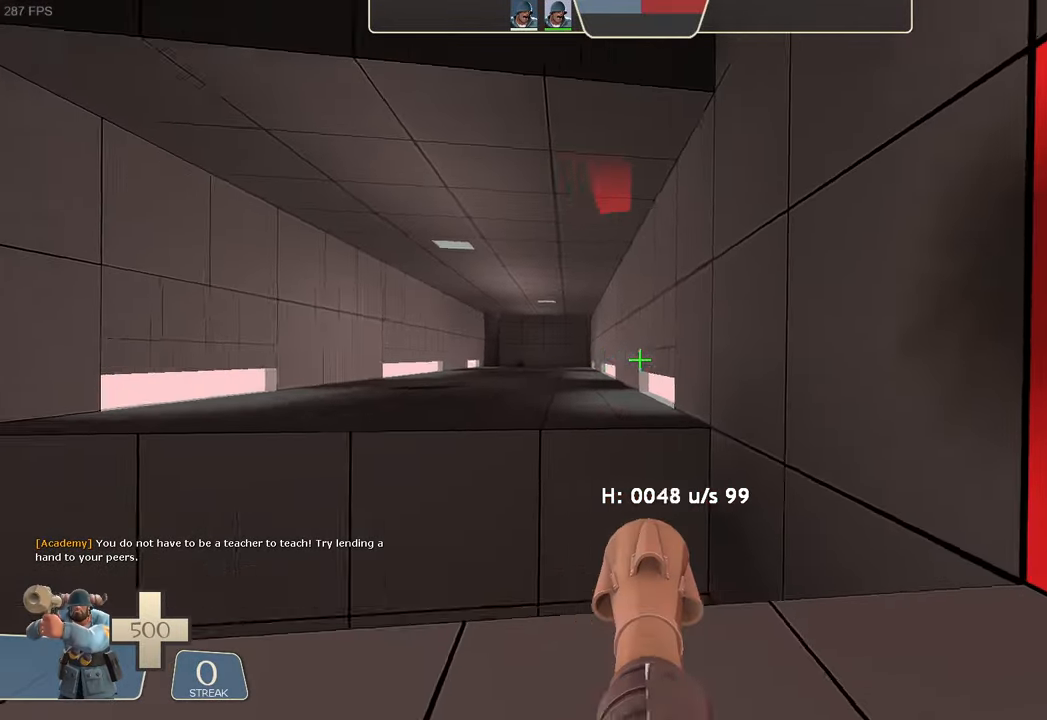
{"dt_ms": 500, "buttons": [], "left_stick": "up-left", "right_stick": "right", "events": [[67, "left_stick", "up"], [200, "R1", "up"], [234, "left_stick", "center"], [400, "left_stick", "up"], [467, "left_stick", "up-left"]]}
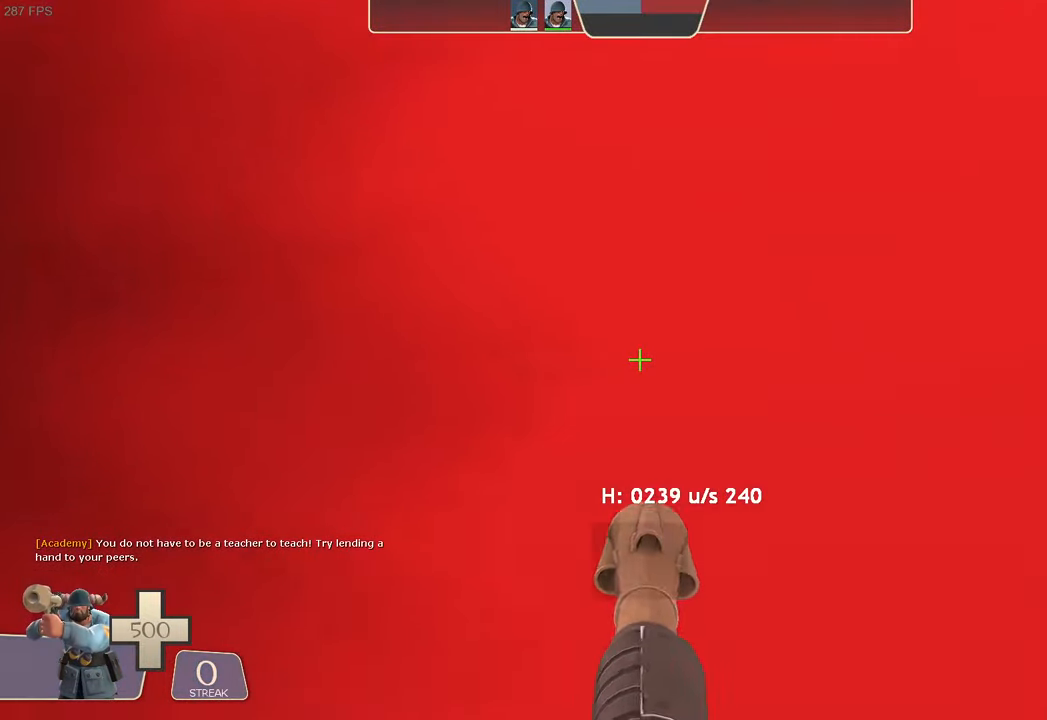
{"dt_ms": 500, "buttons": ["L1", "R2"], "left_stick": "left", "right_stick": "left"}
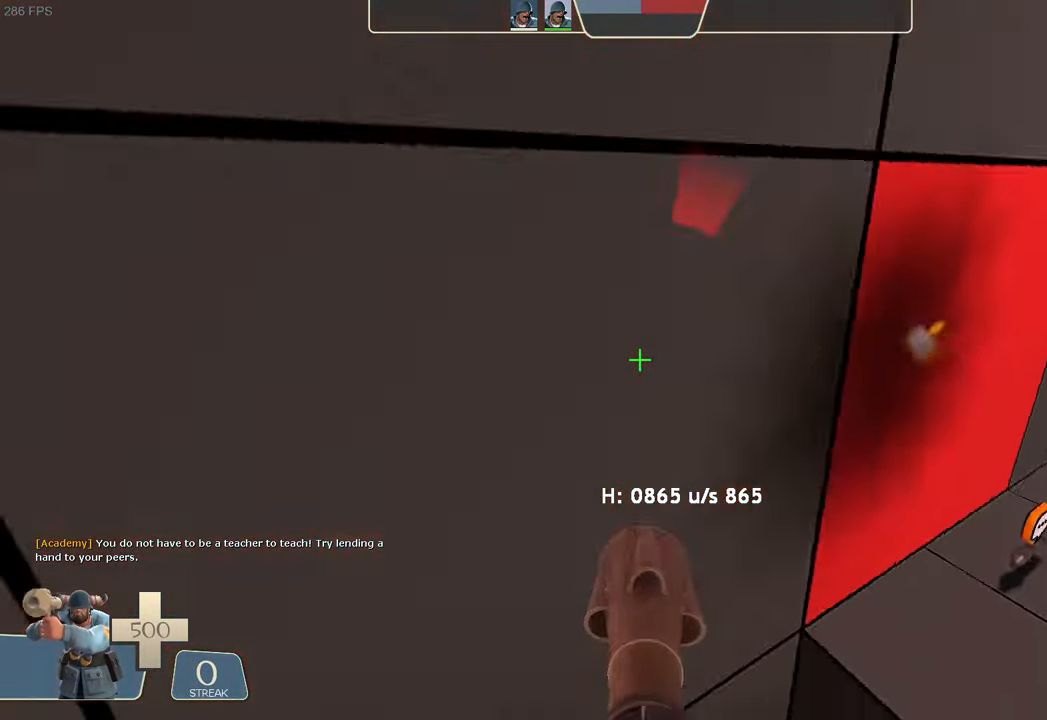
{"dt_ms": 500, "buttons": ["L1", "R2"], "left_stick": "right", "right_stick": "up", "events": [[234, "left_stick", "up"], [334, "R1", "down"], [350, "R1", "up"], [367, "left_stick", "up-right"], [467, "right_stick", "up"], [500, "left_stick", "right"]]}
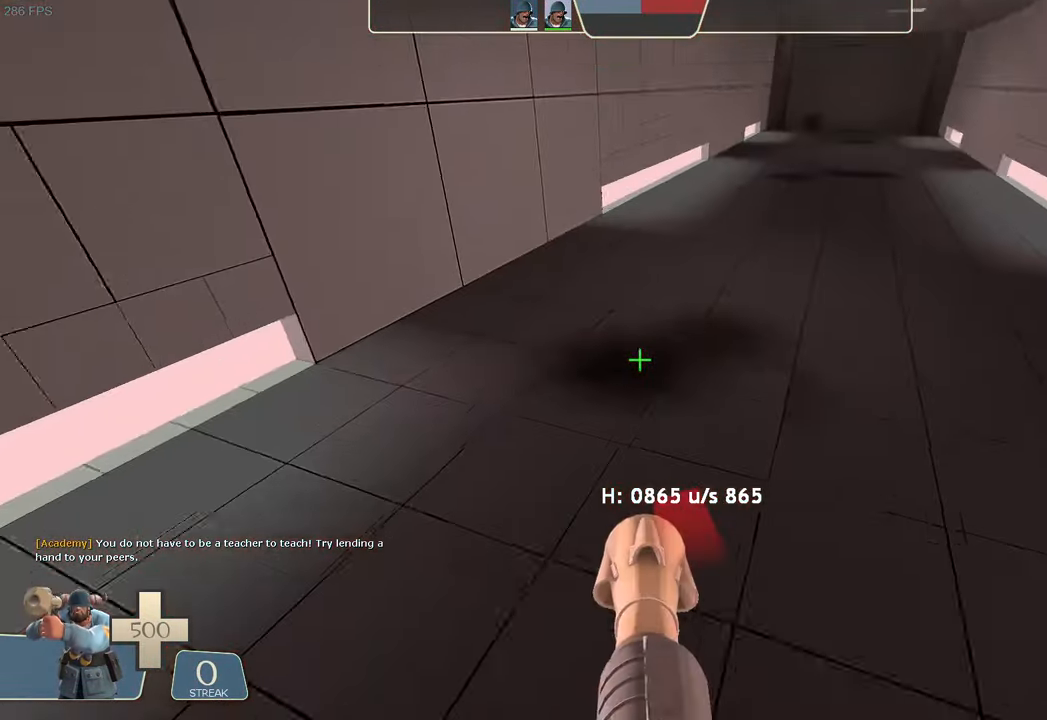
{"dt_ms": 500, "buttons": ["L1", "R2"], "left_stick": "center", "right_stick": "center", "events": [[17, "right_stick", "center"], [117, "right_stick", "up-right"], [200, "right_stick", "center"], [250, "right_stick", "down"], [450, "left_stick", "center"], [466, "right_stick", "center"]]}
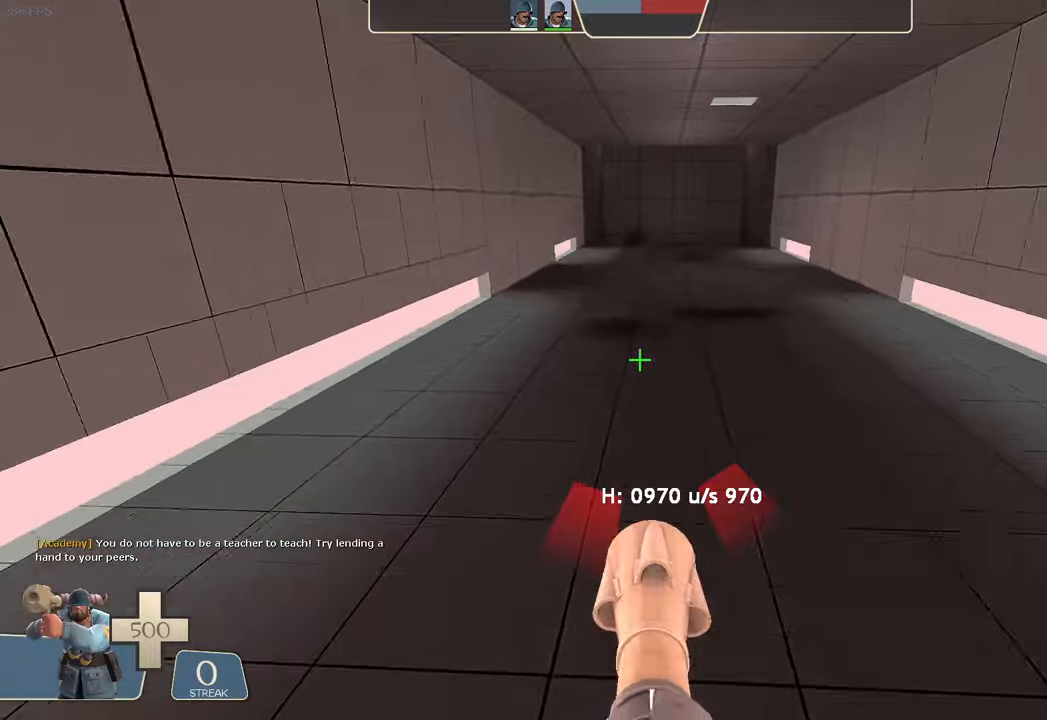
{"dt_ms": 500, "buttons": ["L1", "R2"], "left_stick": "center", "right_stick": "down", "events": [[483, "right_stick", "down"]]}
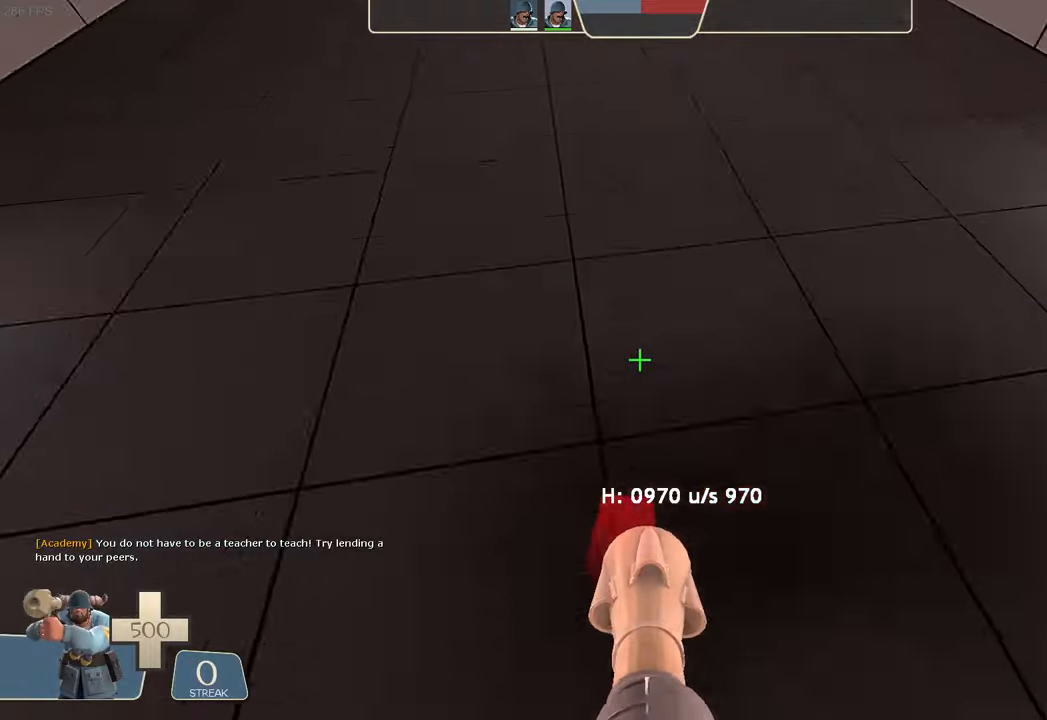
{"dt_ms": 500, "buttons": ["L1"], "left_stick": "center", "right_stick": "center"}
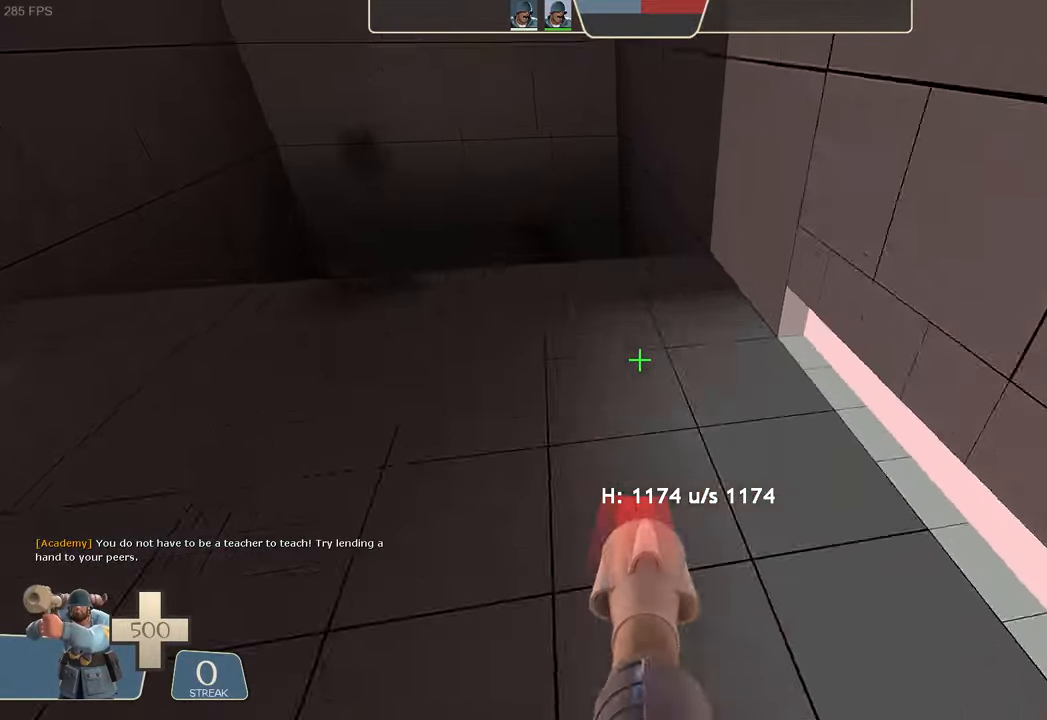
{"dt_ms": 500, "buttons": ["L1", "R2"], "left_stick": "center", "right_stick": "center", "events": [[66, "right_stick", "up"], [100, "left_stick", "down"], [216, "left_stick", "left"], [233, "R2", "down"], [283, "right_stick", "left"], [333, "left_stick", "down"], [383, "right_stick", "center"], [466, "left_stick", "center"]]}
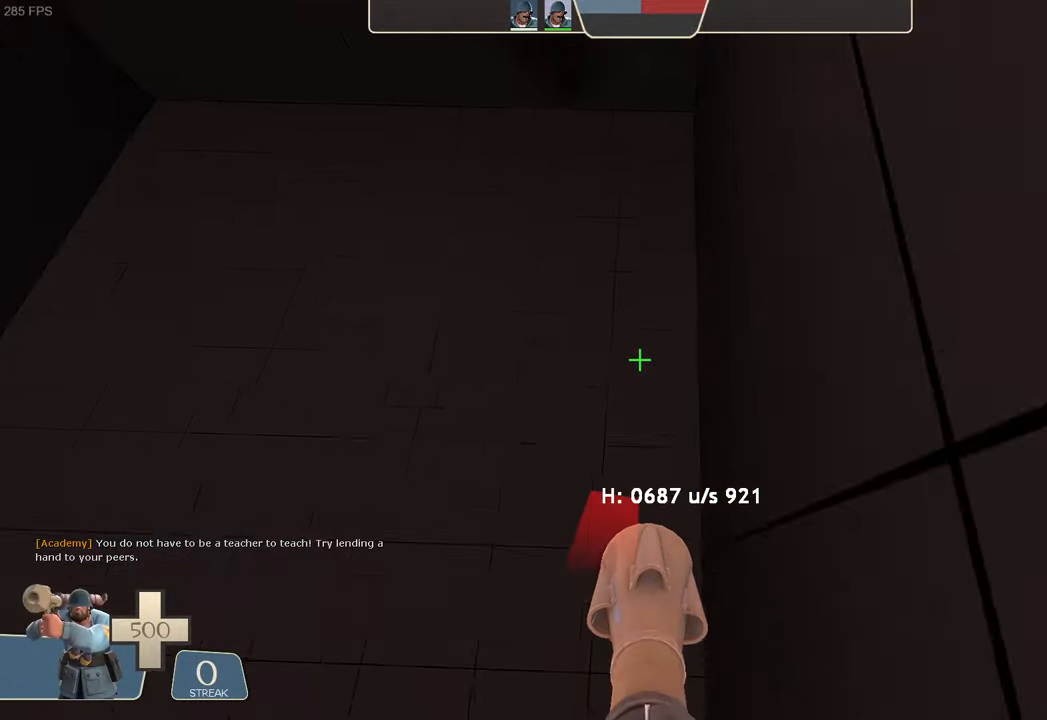
{"dt_ms": 500, "buttons": [], "left_stick": "center", "right_stick": "center", "events": [[350, "R2", "up"], [383, "L1", "up"]]}
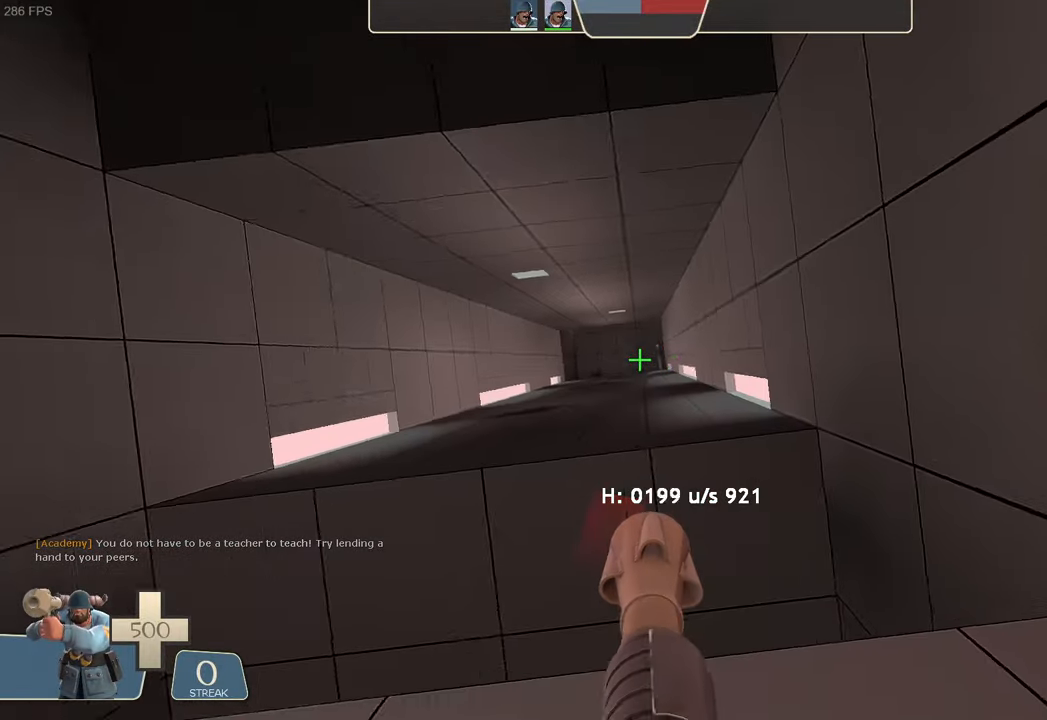
{"dt_ms": 500, "buttons": [], "left_stick": "up", "right_stick": "right"}
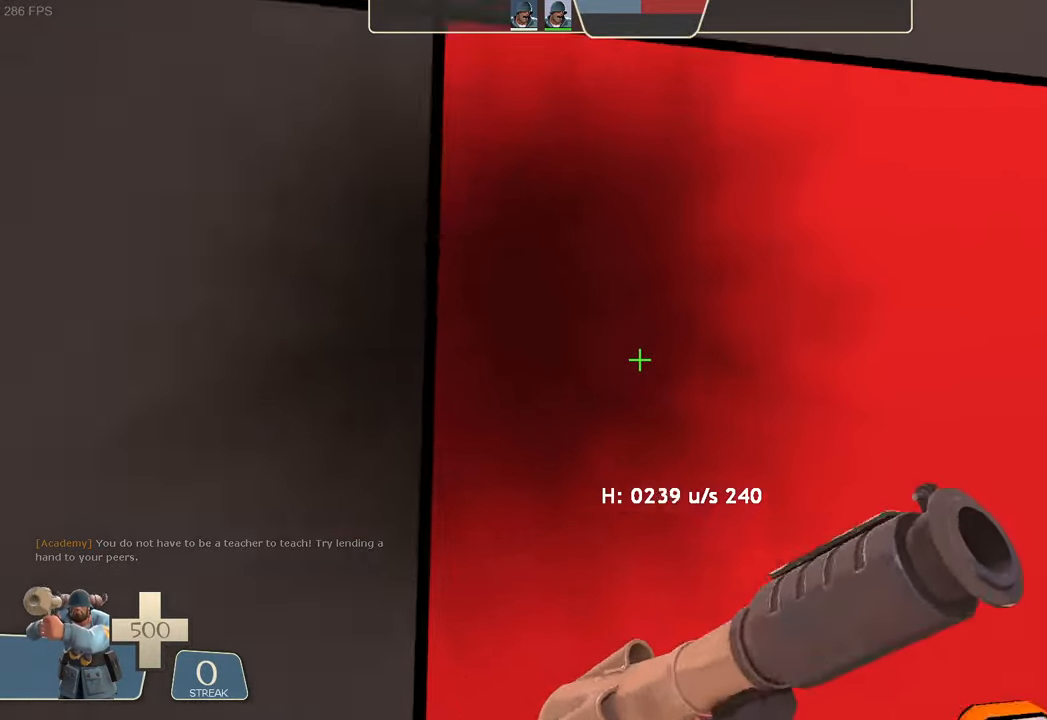
{"dt_ms": 500, "buttons": ["L1", "R2"], "left_stick": "left", "right_stick": "left", "events": [[33, "left_stick", "up-left"], [100, "right_stick", "center"], [116, "R1", "down"], [233, "right_stick", "up-right"], [266, "R1", "up"], [266, "left_stick", "left"], [350, "right_stick", "center"], [366, "L1", "down"], [366, "left_stick", "down-left"], [450, "R2", "down"], [466, "right_stick", "left"], [483, "left_stick", "left"]]}
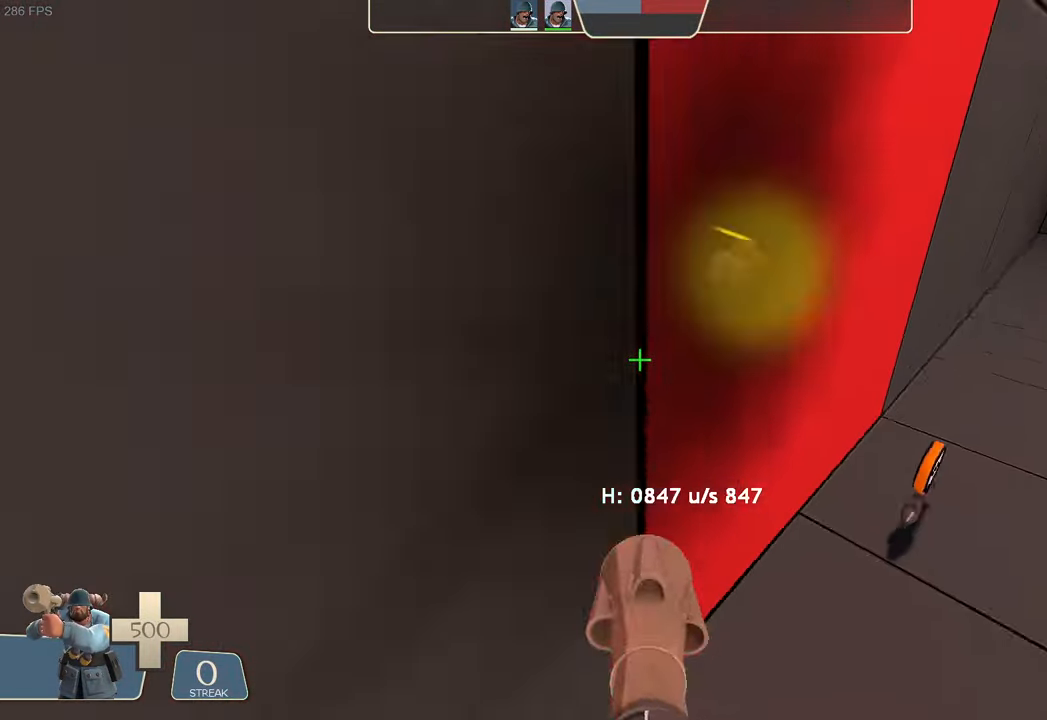
{"dt_ms": 500, "buttons": ["L1", "R2"], "left_stick": "center", "right_stick": "center", "events": [[466, "left_stick", "center"], [500, "right_stick", "center"]]}
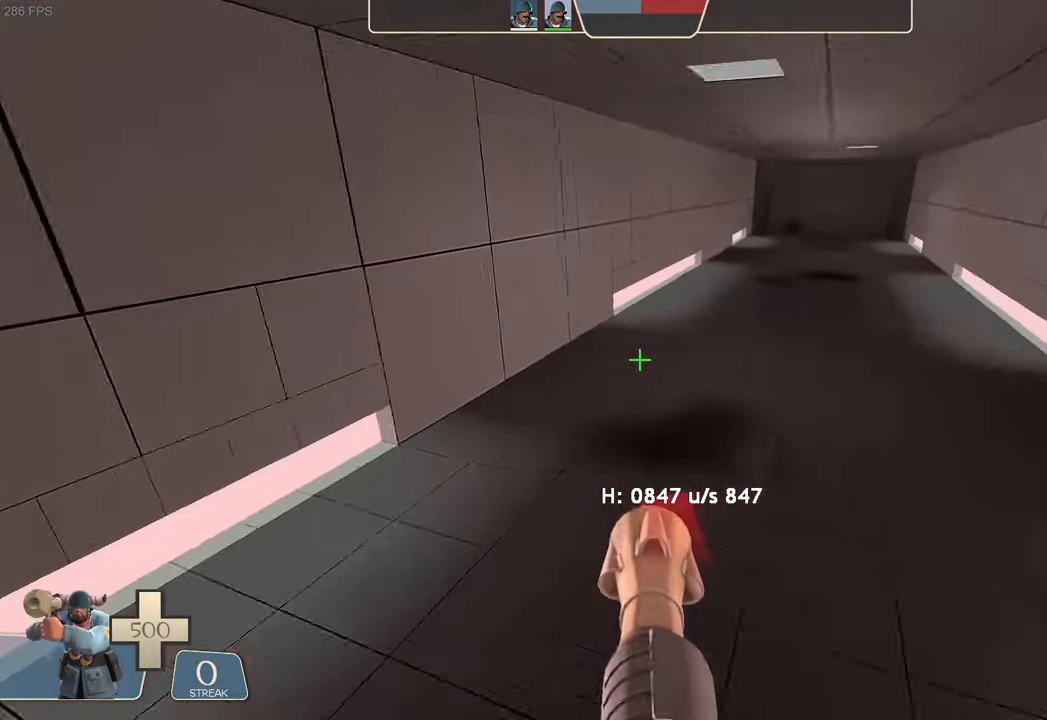
{"dt_ms": 500, "buttons": ["L1", "R2"], "left_stick": "center", "right_stick": "center", "events": [[16, "left_stick", "up-right"], [50, "right_stick", "up"], [183, "left_stick", "right"], [216, "right_stick", "up-right"], [283, "right_stick", "down-right"], [366, "right_stick", "down"], [483, "left_stick", "center"], [500, "right_stick", "center"]]}
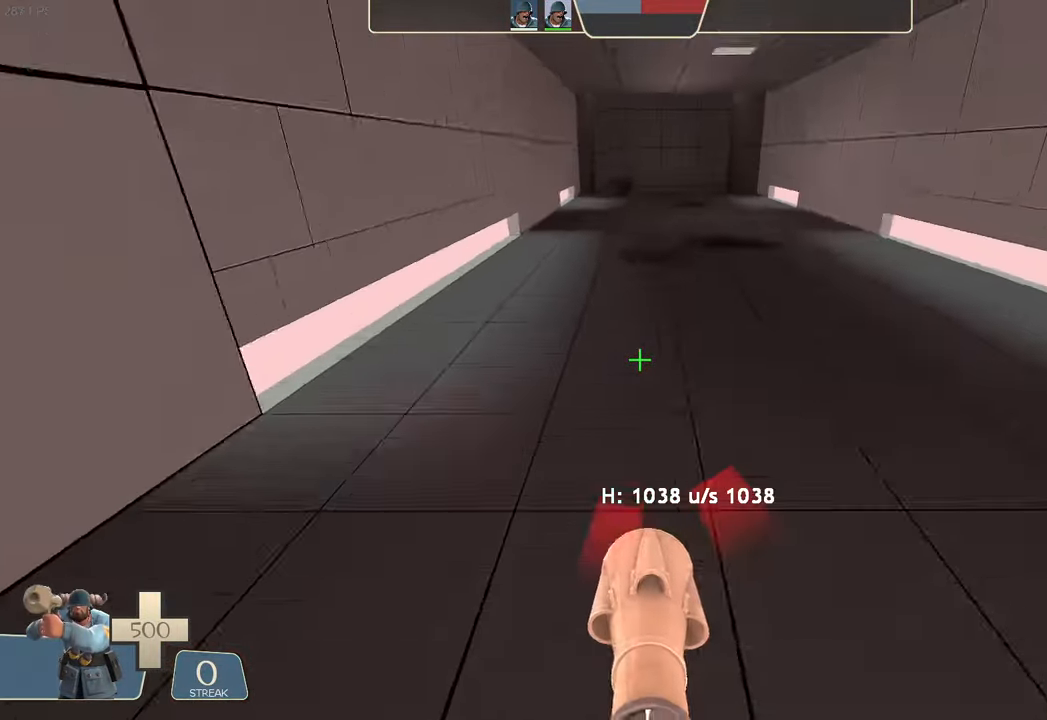
{"dt_ms": 500, "buttons": ["L1", "R2"], "left_stick": "center", "right_stick": "center", "events": []}
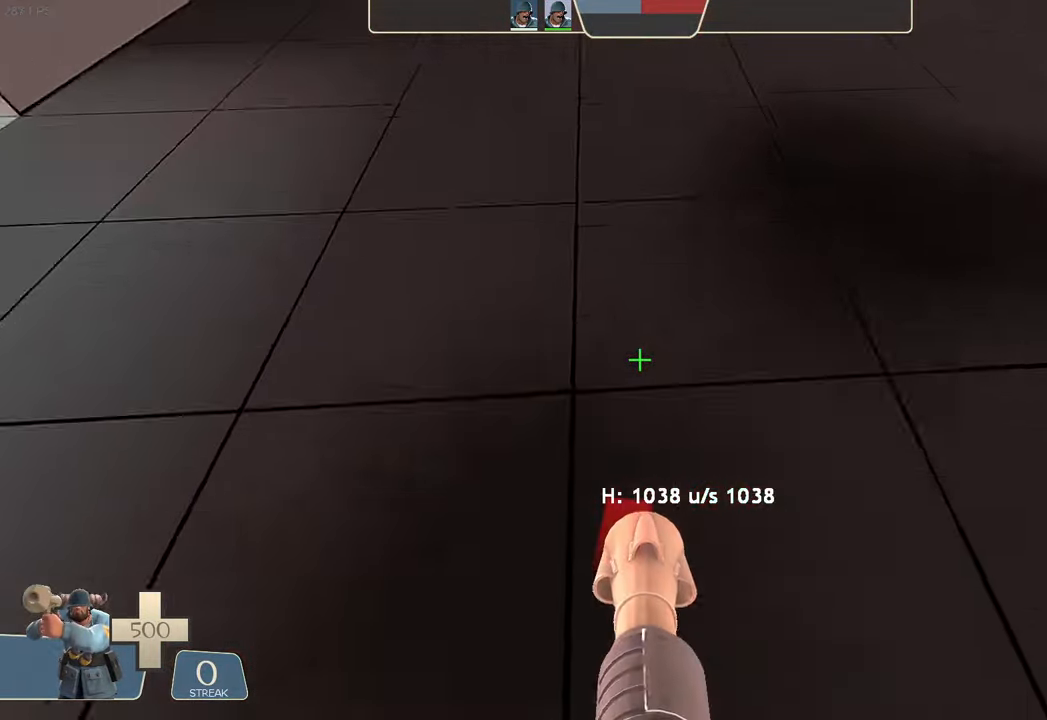
{"dt_ms": 500, "buttons": [], "left_stick": "center", "right_stick": "right", "events": [[33, "right_stick", "down"], [133, "right_stick", "center"], [333, "R2", "up"], [433, "right_stick", "right"], [483, "L1", "up"]]}
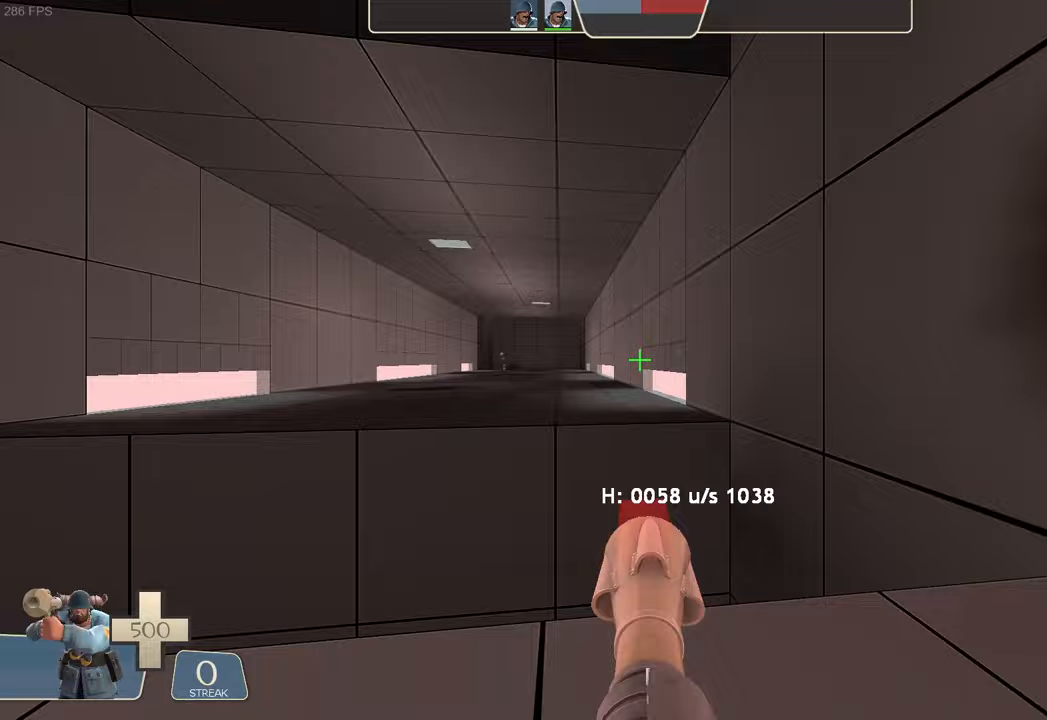
{"dt_ms": 500, "buttons": [], "left_stick": "up-left", "right_stick": "center", "events": [[83, "left_stick", "up-right"], [233, "left_stick", "center"], [333, "left_stick", "up"], [433, "left_stick", "up-left"], [467, "right_stick", "center"]]}
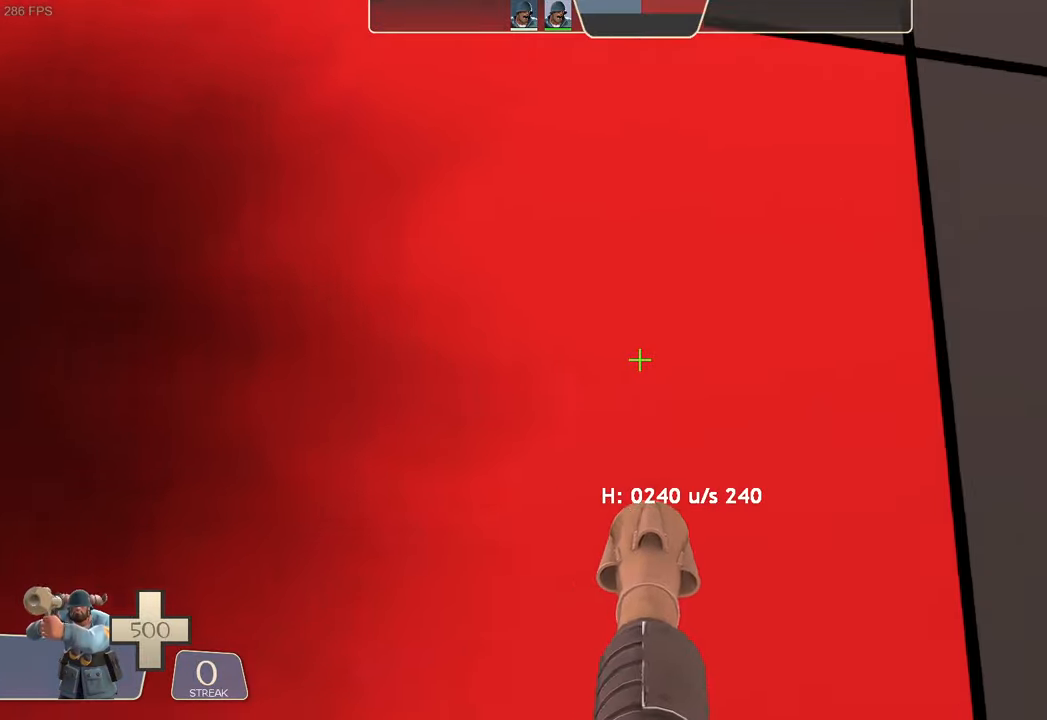
{"dt_ms": 500, "buttons": ["L1", "R2"], "left_stick": "left", "right_stick": "left", "events": [[200, "right_stick", "up-right"], [233, "left_stick", "left"], [350, "L1", "down"], [433, "R2", "down"], [450, "right_stick", "left"]]}